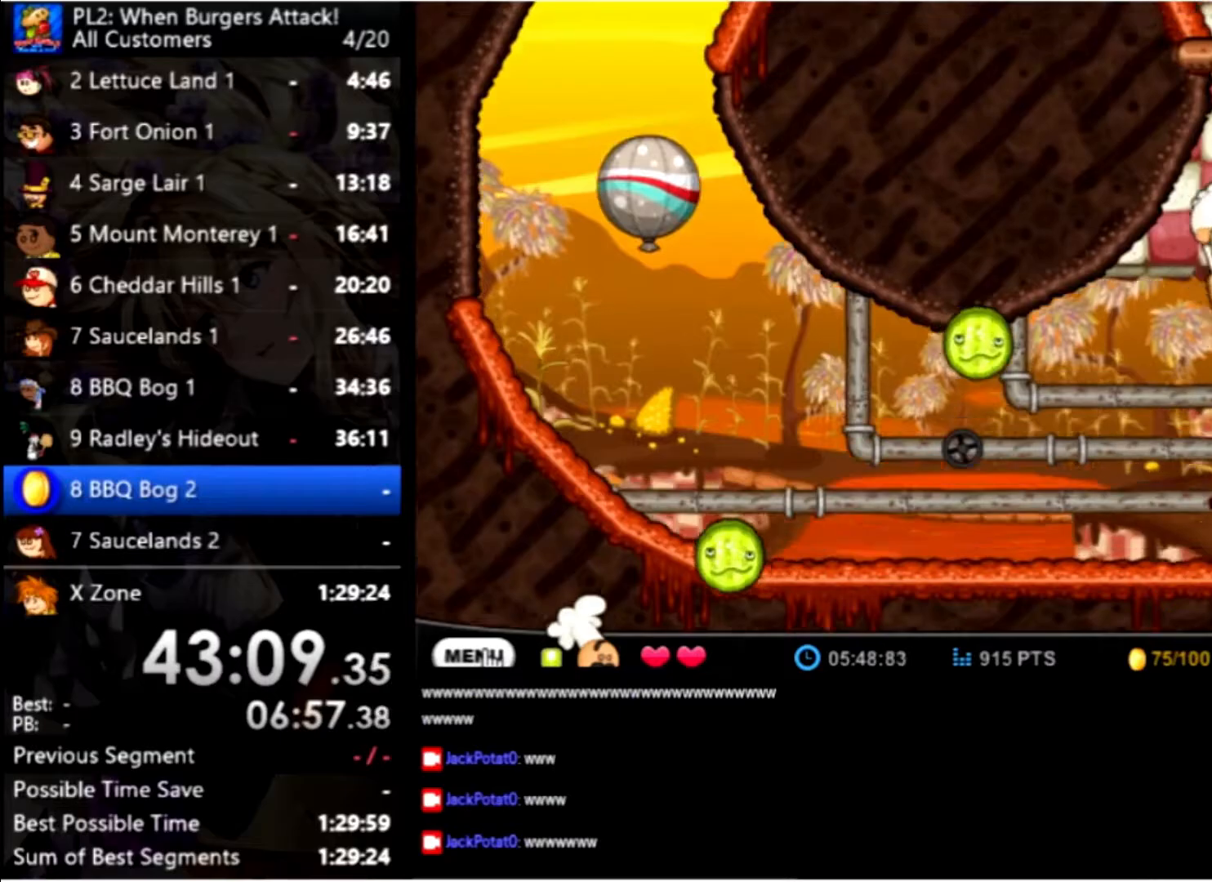
Gameplay with keyboard and mouse; each line is a JSON object with the keys and mouse buttons held at the frame after it. "events" lists presses ("down") and releases ("up") of "down", "left", "right", "space", "up", "mouse_left" and "mouse_right" between this image and that frame as [ms after this image, input, new state], when the widget could be followed in between. "mouse_left", "mouse_right" = the "left", "right" buttons of the "mouse" list. No other keys are recorded. Mouse movement is not recorded.
{"keys": ["up"], "mouse": [], "events": [[267, "right", "up"], [267, "up", "up"], [367, "up", "down"]]}
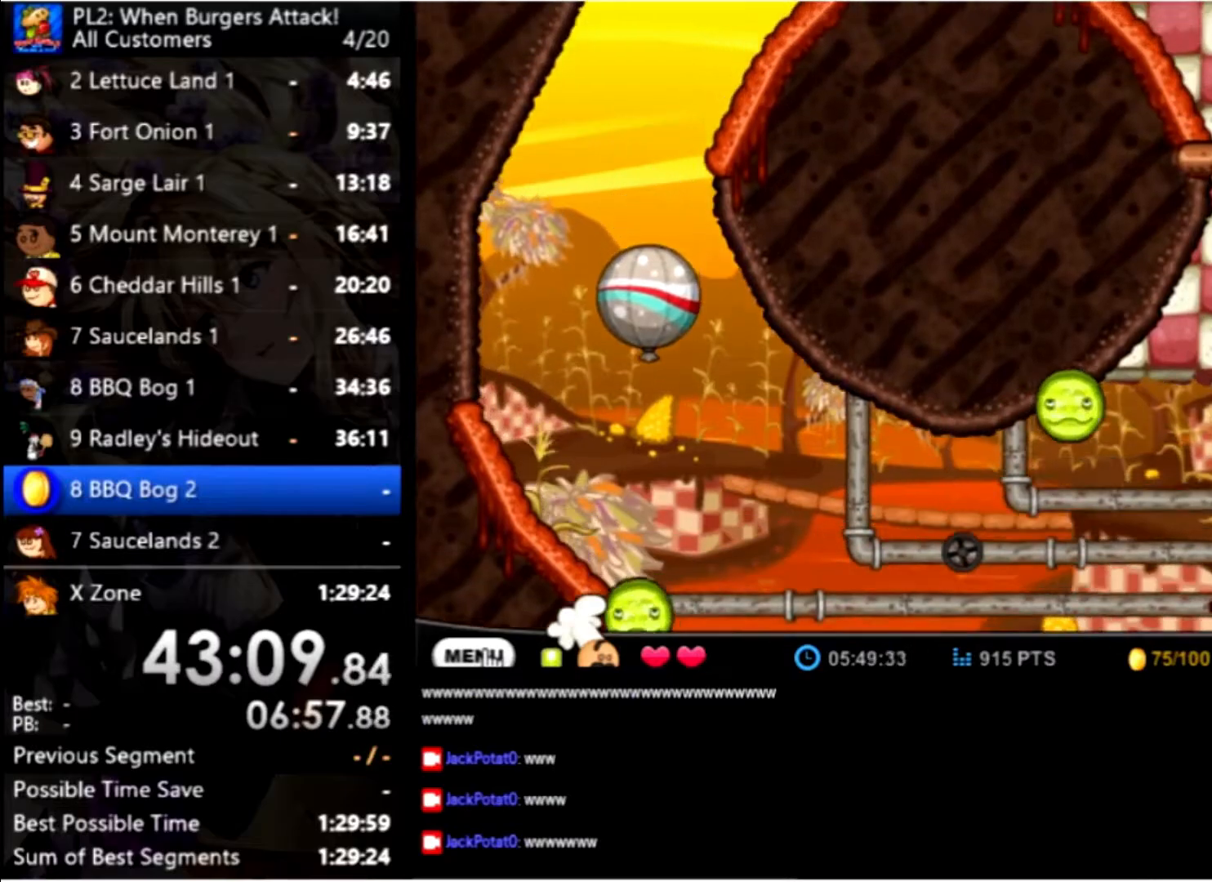
{"keys": ["up"], "mouse": [], "events": []}
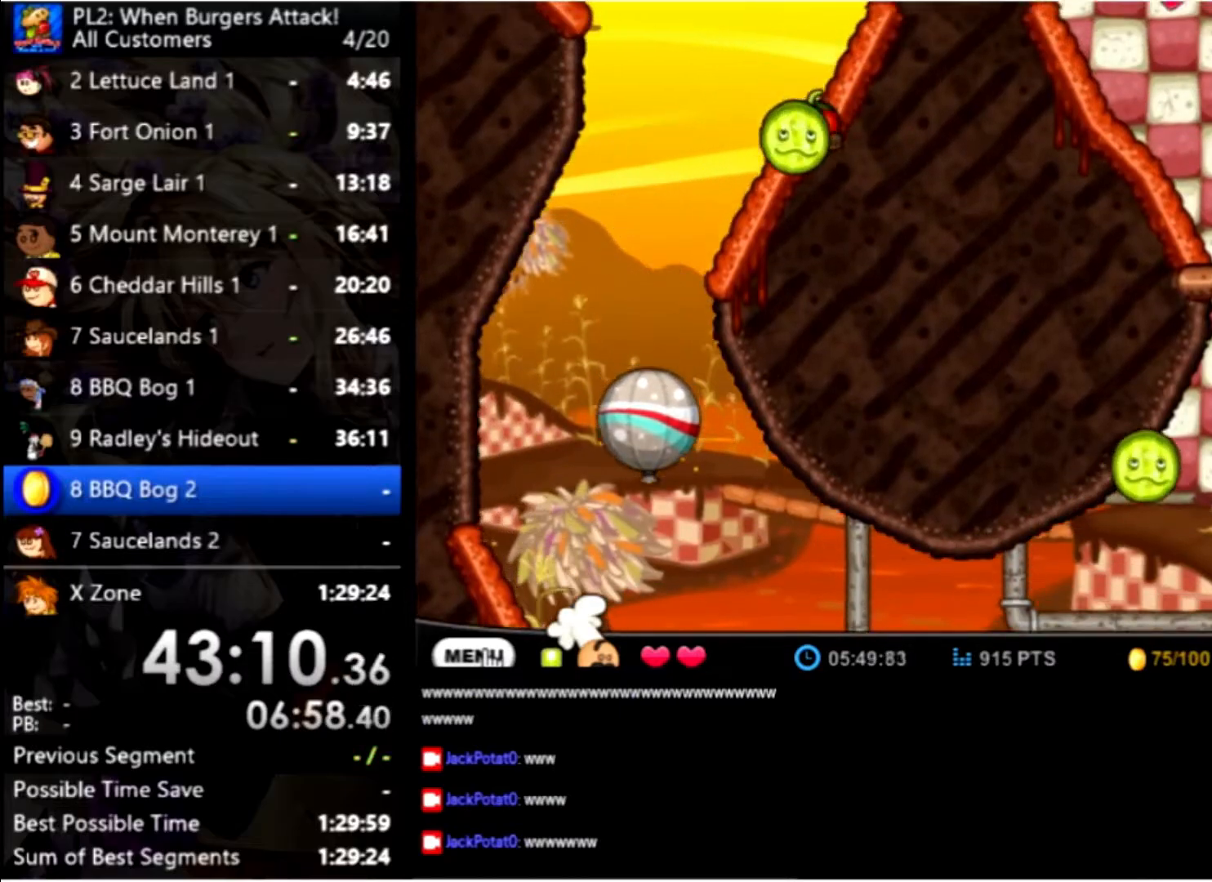
{"keys": ["right", "up"], "mouse": [], "events": [[467, "right", "down"]]}
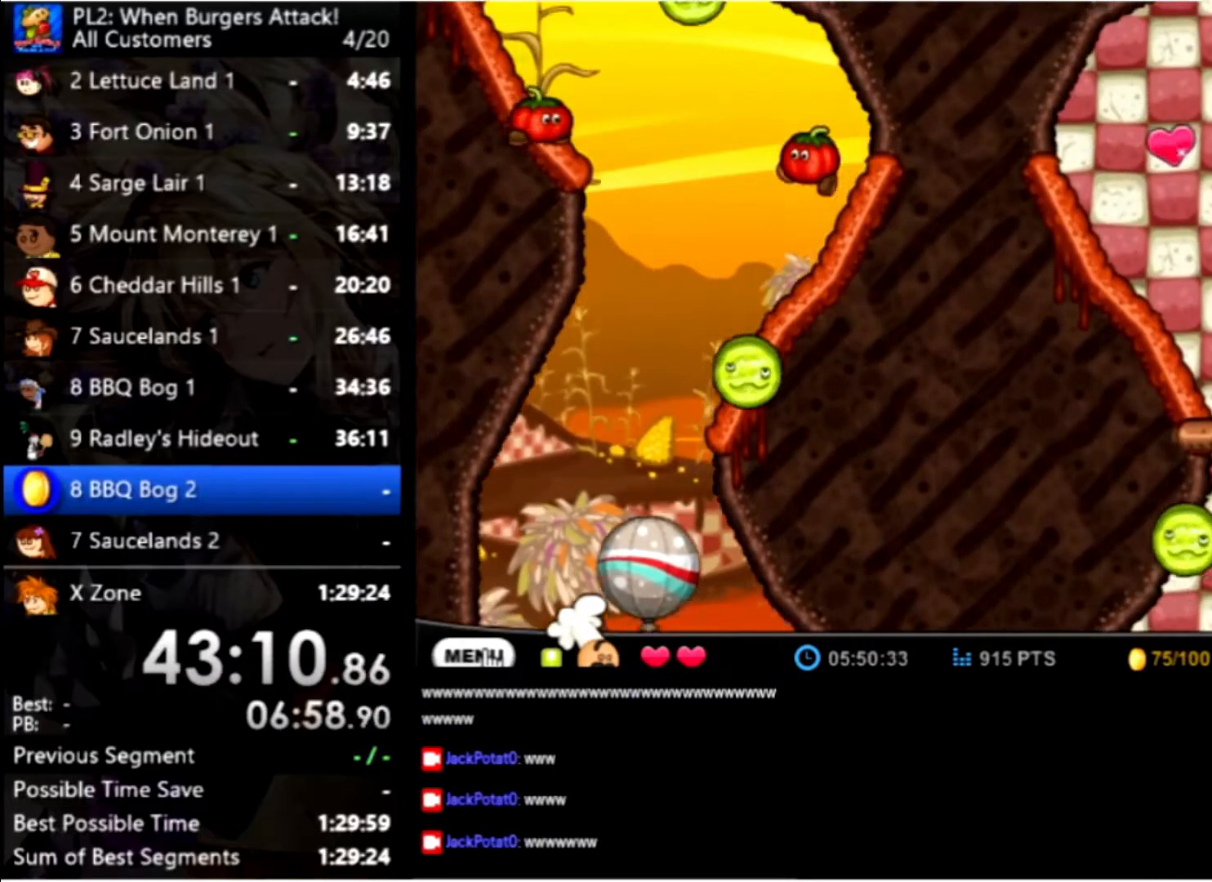
{"keys": ["right"], "mouse": [], "events": [[34, "up", "up"]]}
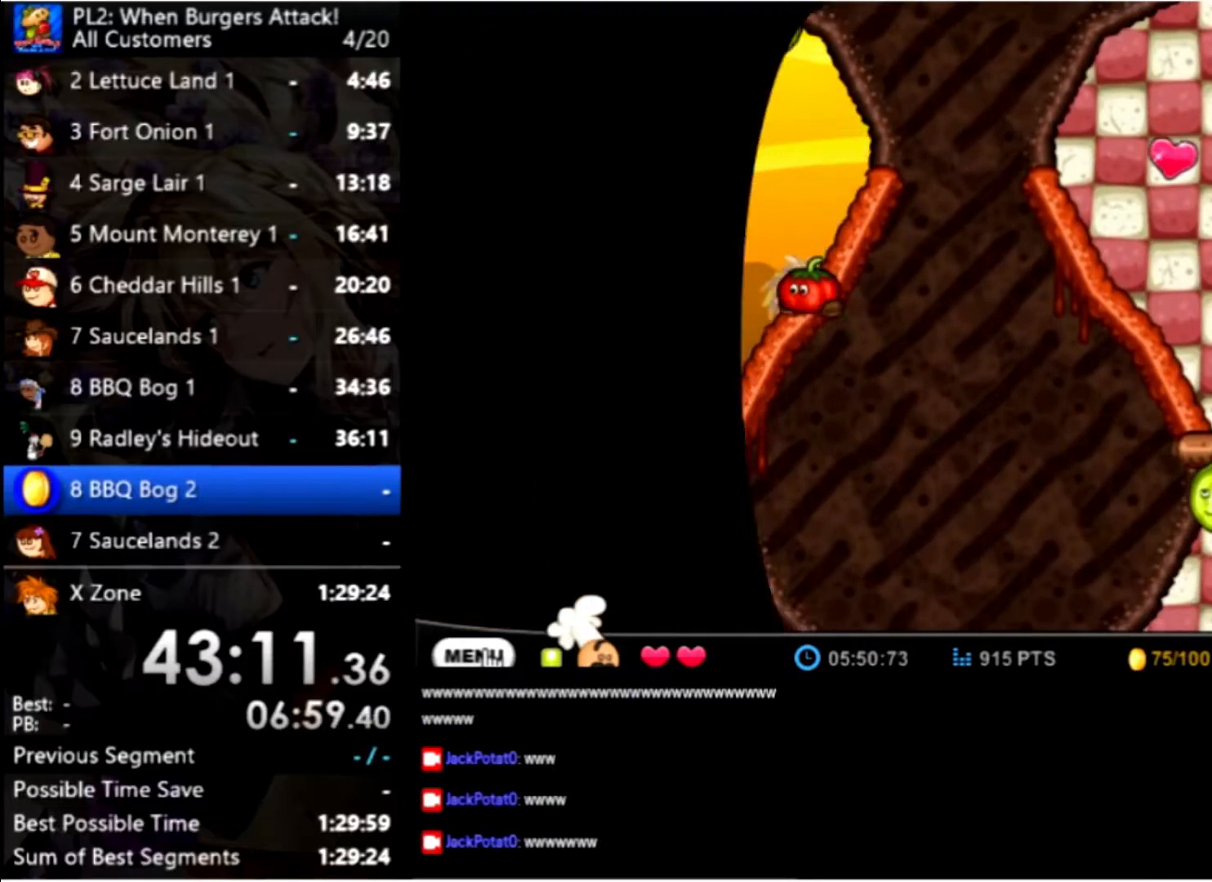
{"keys": ["right"], "mouse": [], "events": []}
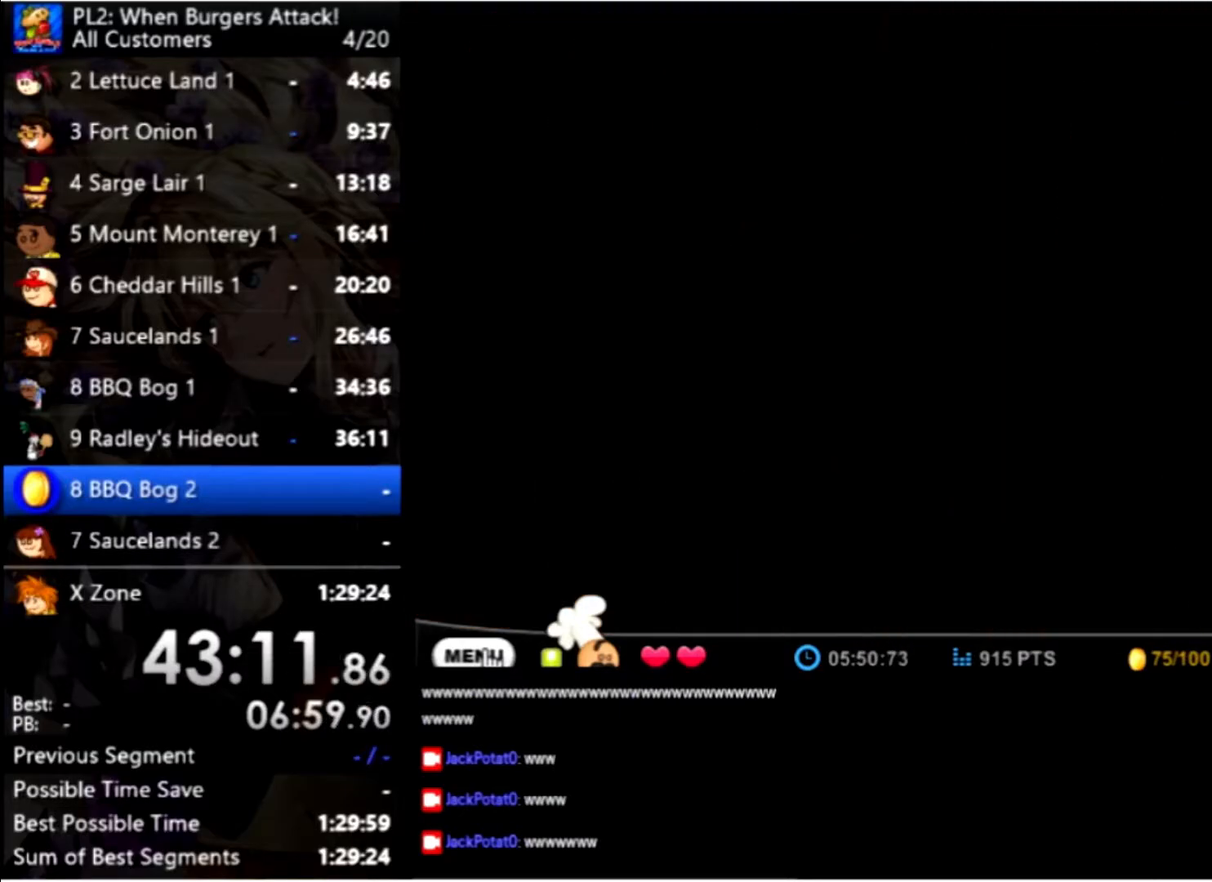
{"keys": ["right"], "mouse": [], "events": []}
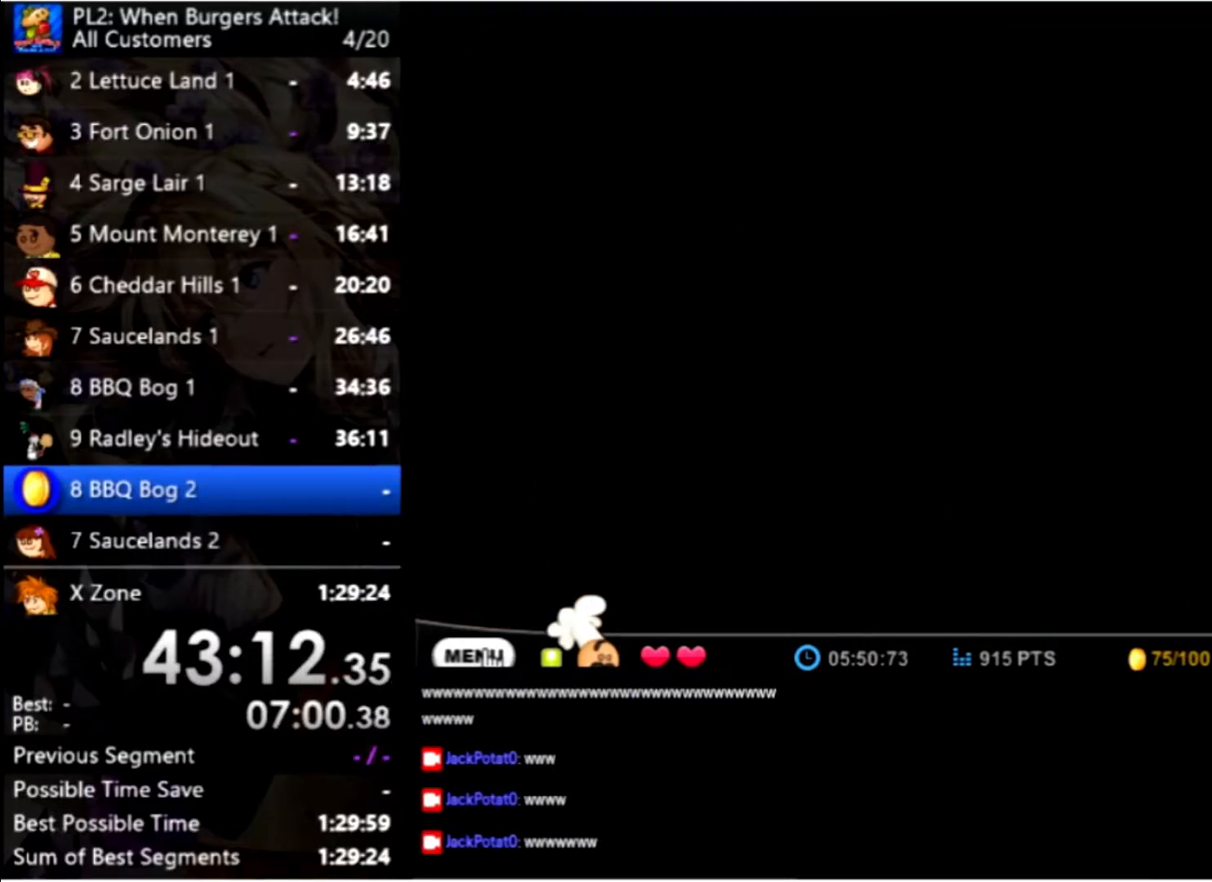
{"keys": ["right"], "mouse": [], "events": []}
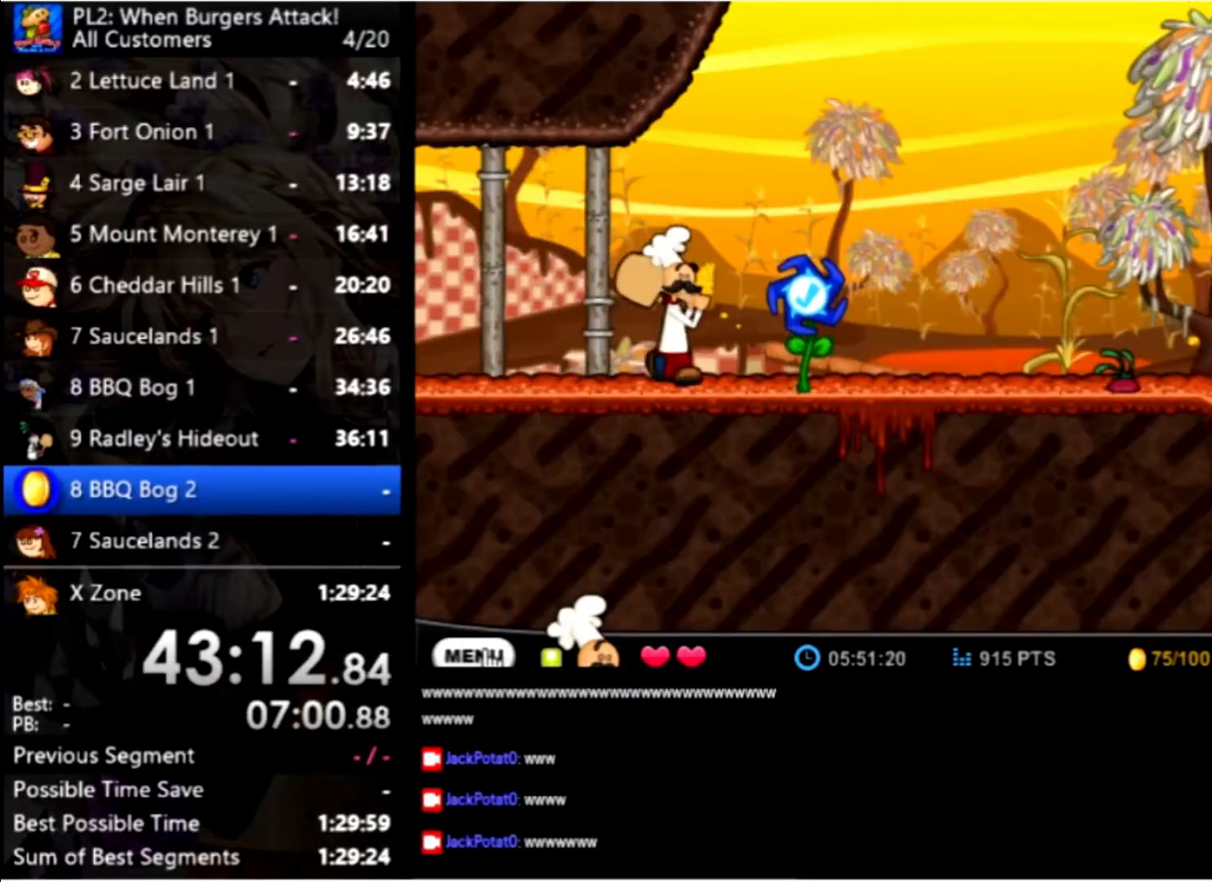
{"keys": ["right"], "mouse": [], "events": []}
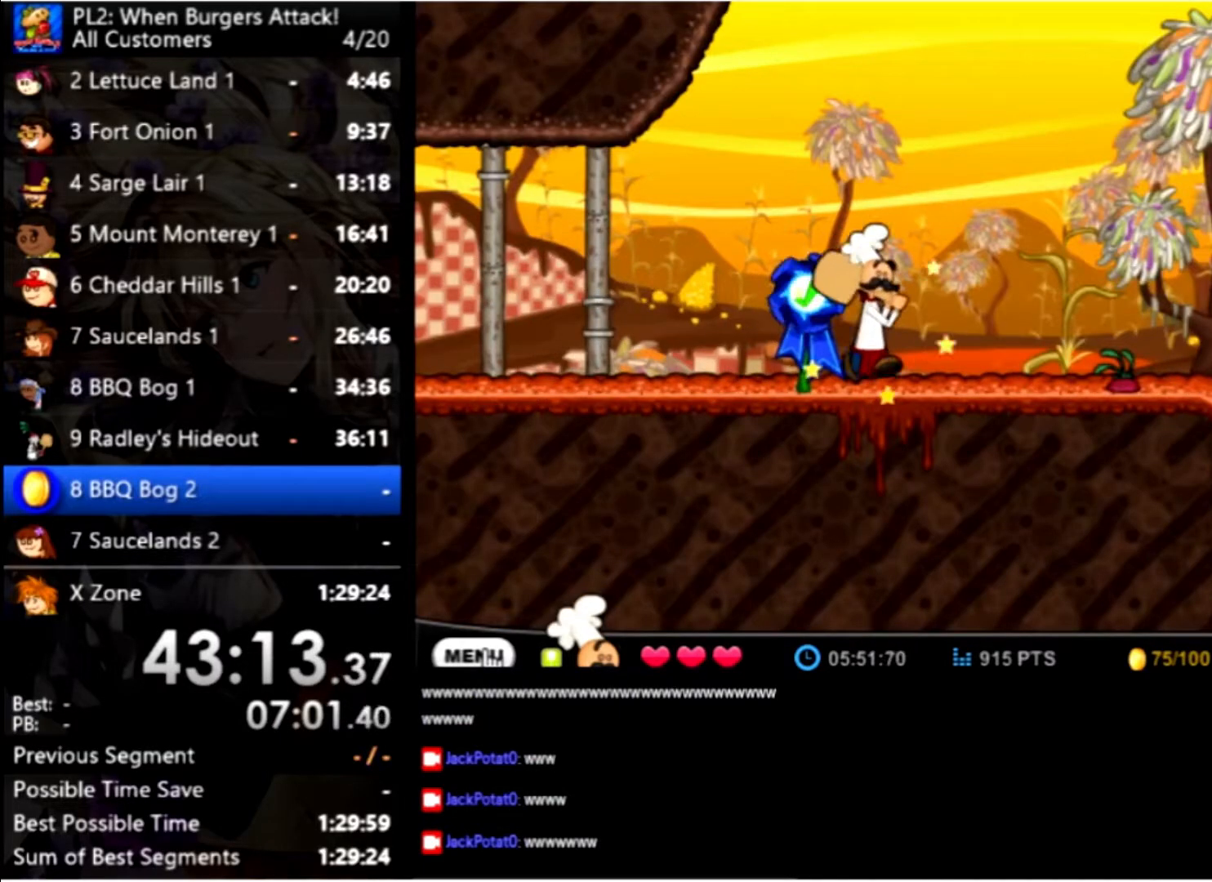
{"keys": ["right", "up"], "mouse": [], "events": [[467, "up", "down"]]}
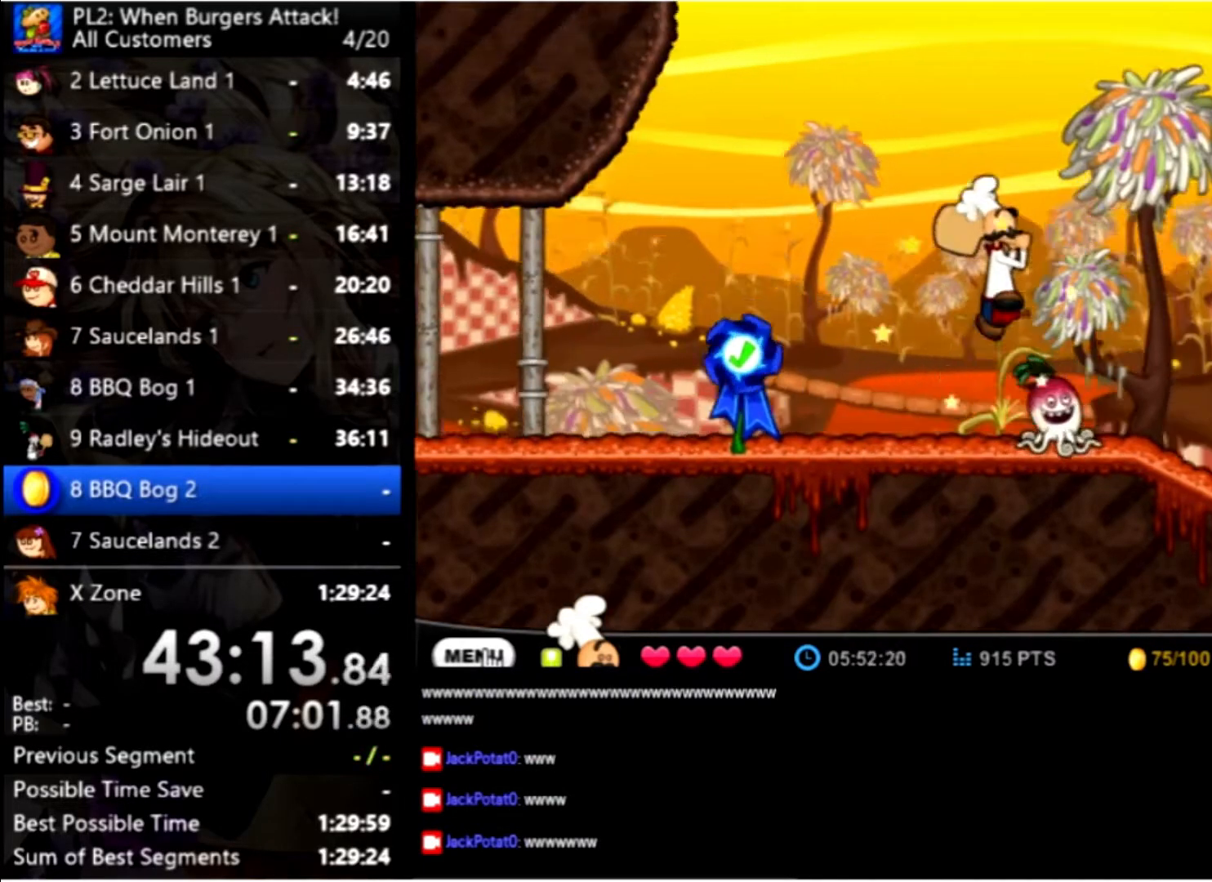
{"keys": ["right"], "mouse": [], "events": [[100, "up", "up"]]}
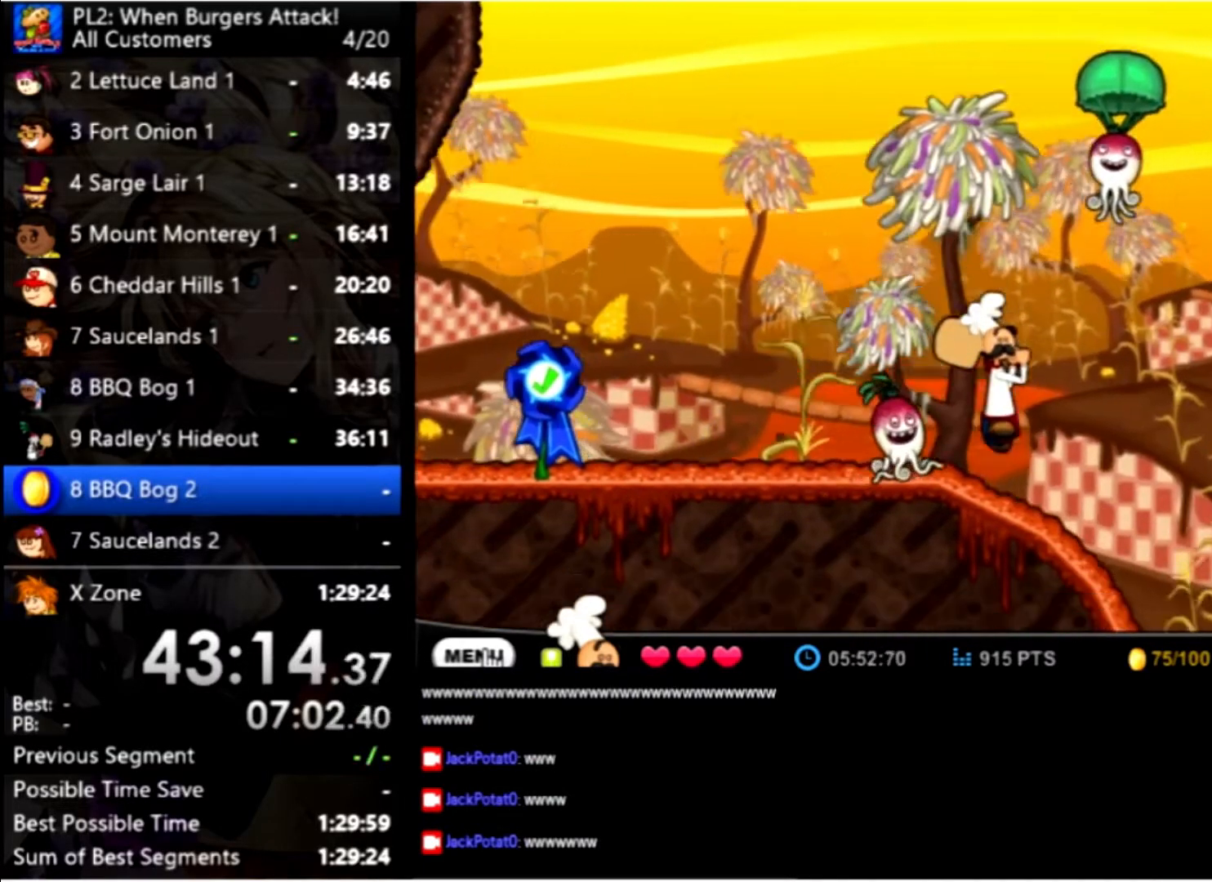
{"keys": ["right"], "mouse": [], "events": [[301, "up", "down"], [468, "up", "up"]]}
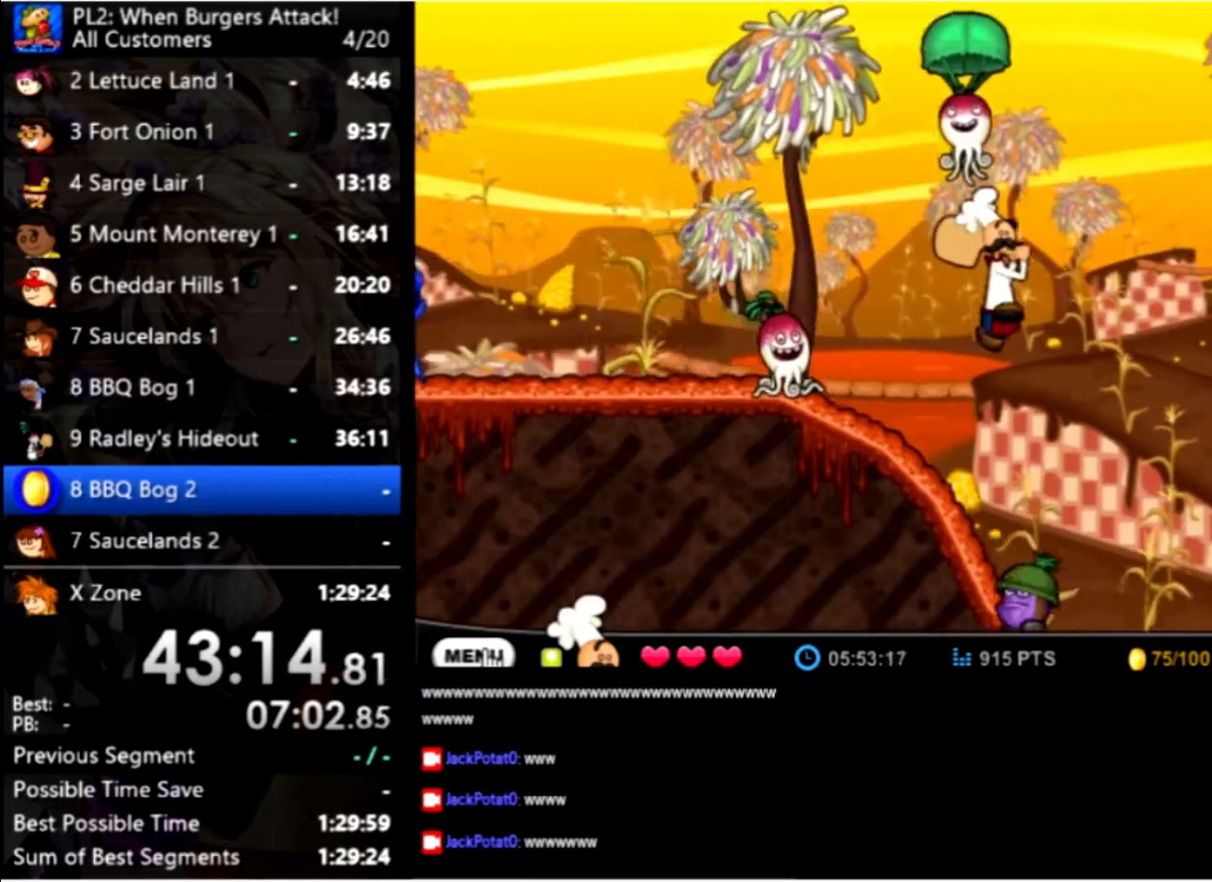
{"keys": ["right", "up"], "mouse": [], "events": [[333, "up", "down"]]}
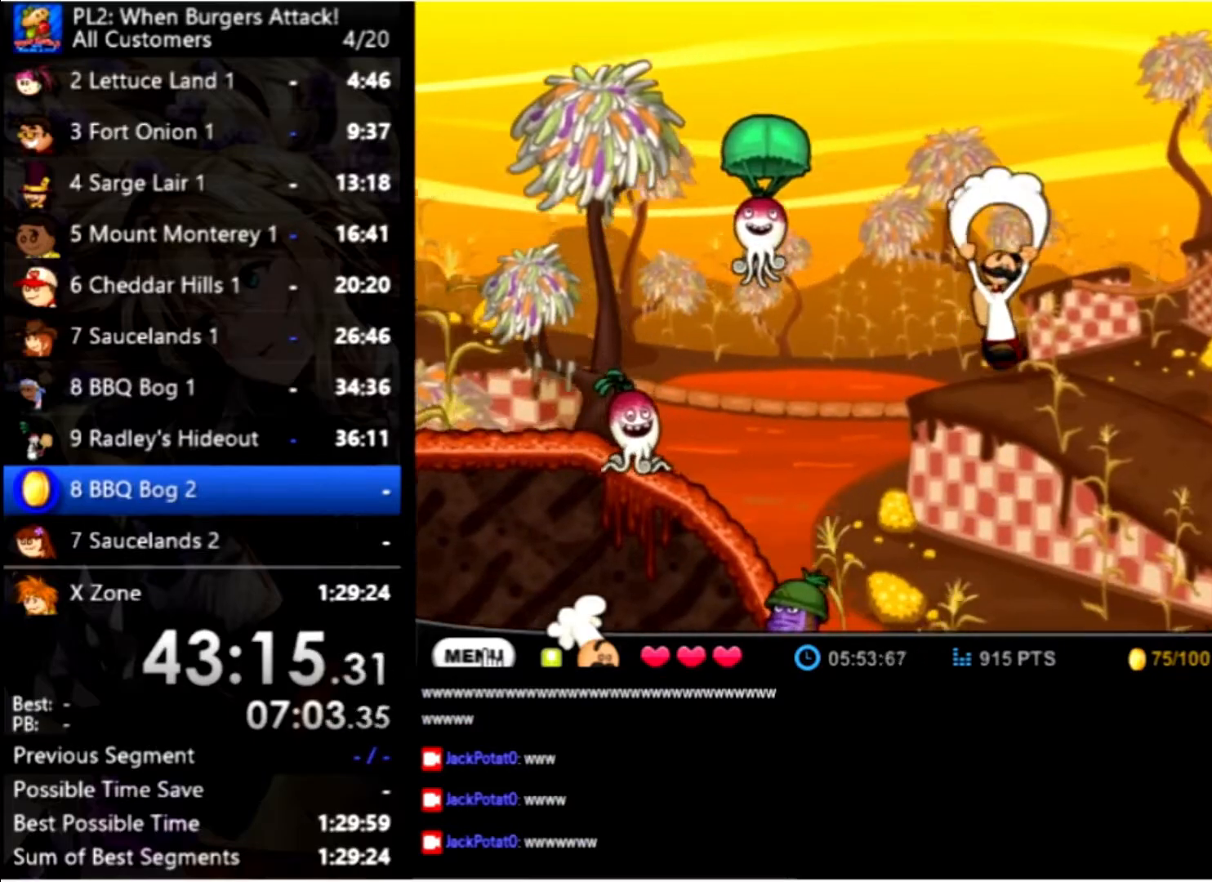
{"keys": ["right", "up"], "mouse": [], "events": []}
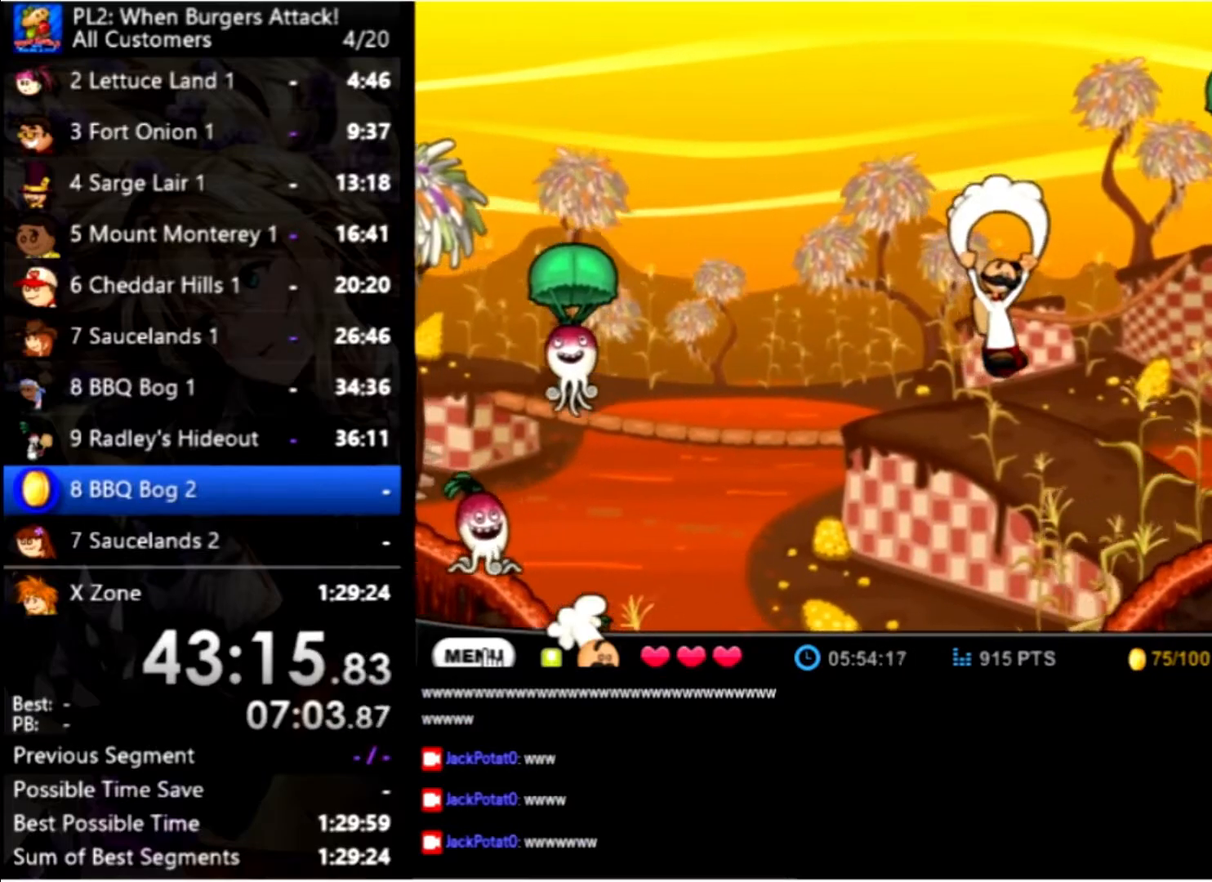
{"keys": ["right"], "mouse": [], "events": [[233, "up", "up"]]}
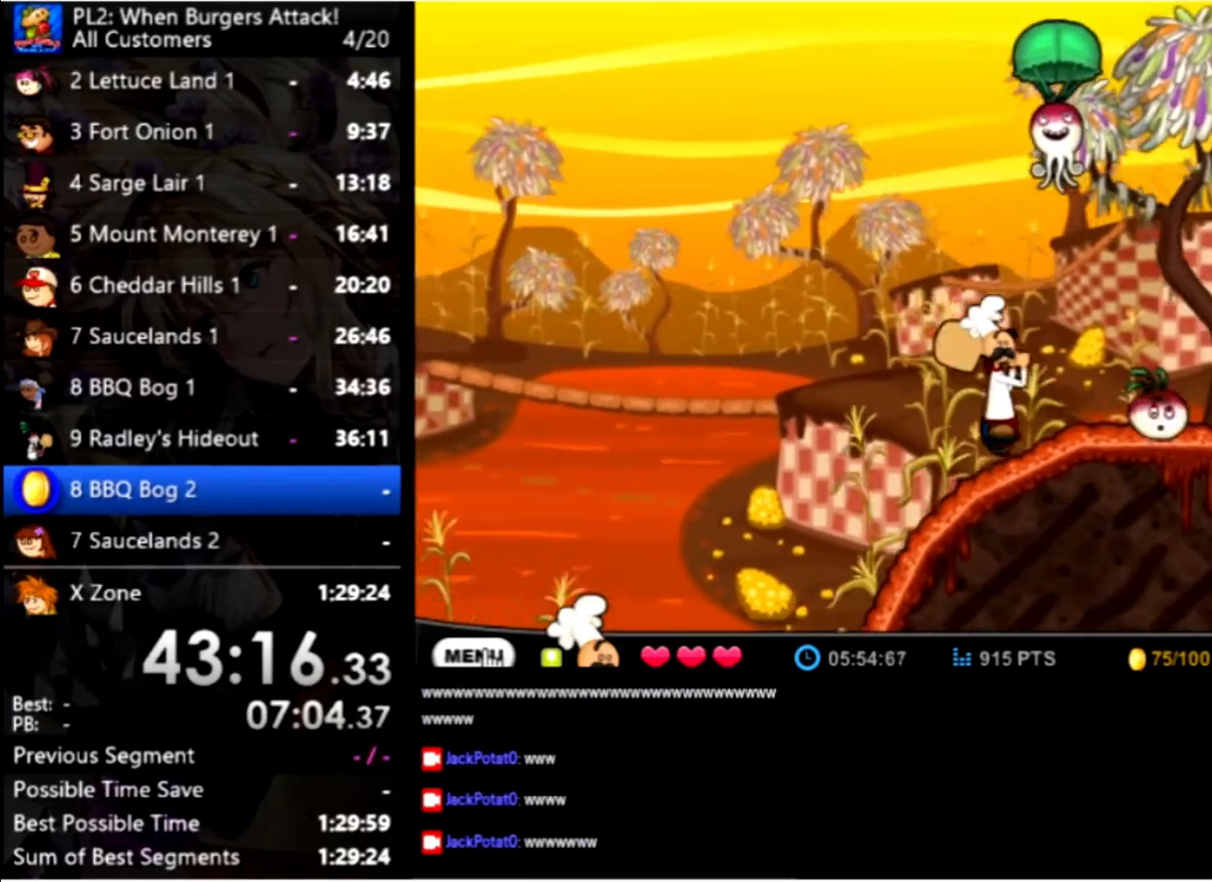
{"keys": ["right"], "mouse": [], "events": [[200, "up", "down"], [300, "up", "up"]]}
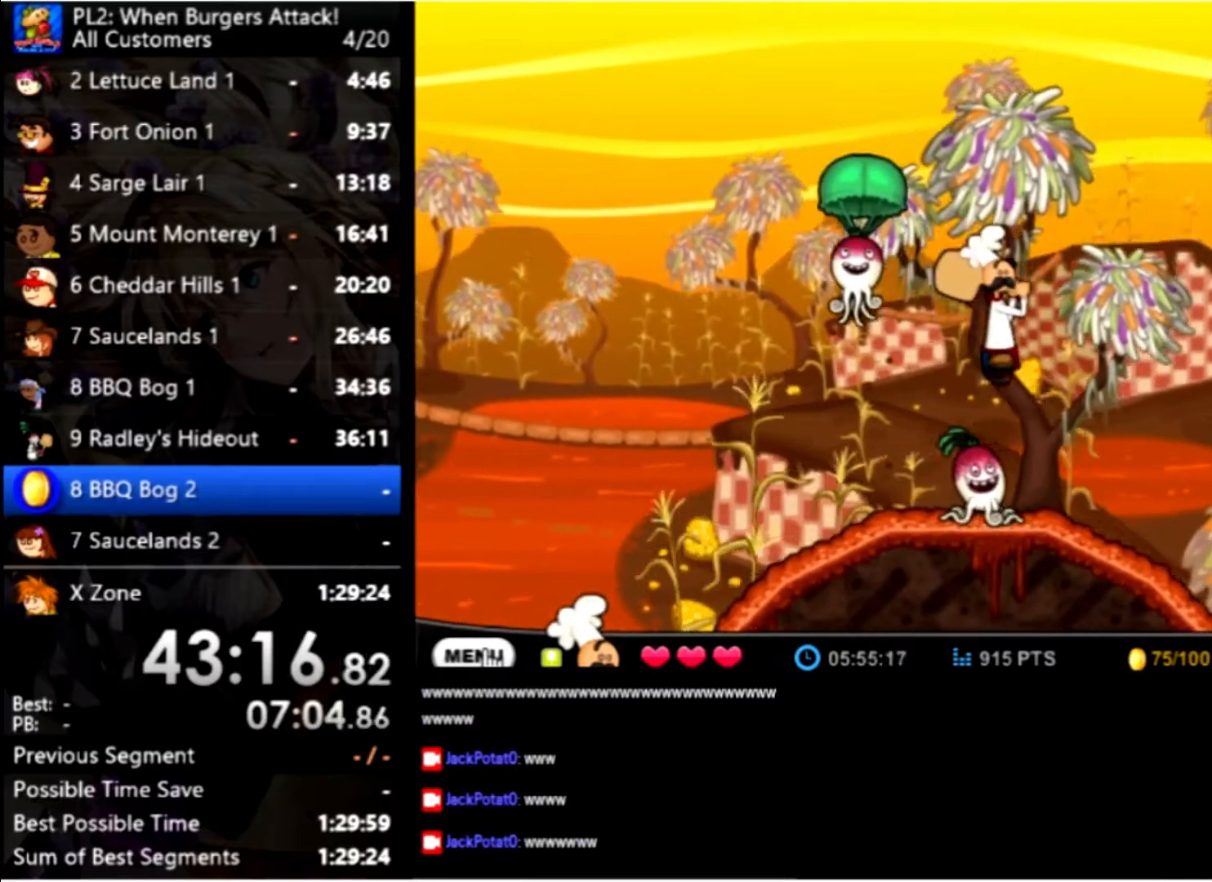
{"keys": ["right", "up"], "mouse": [], "events": [[400, "up", "down"]]}
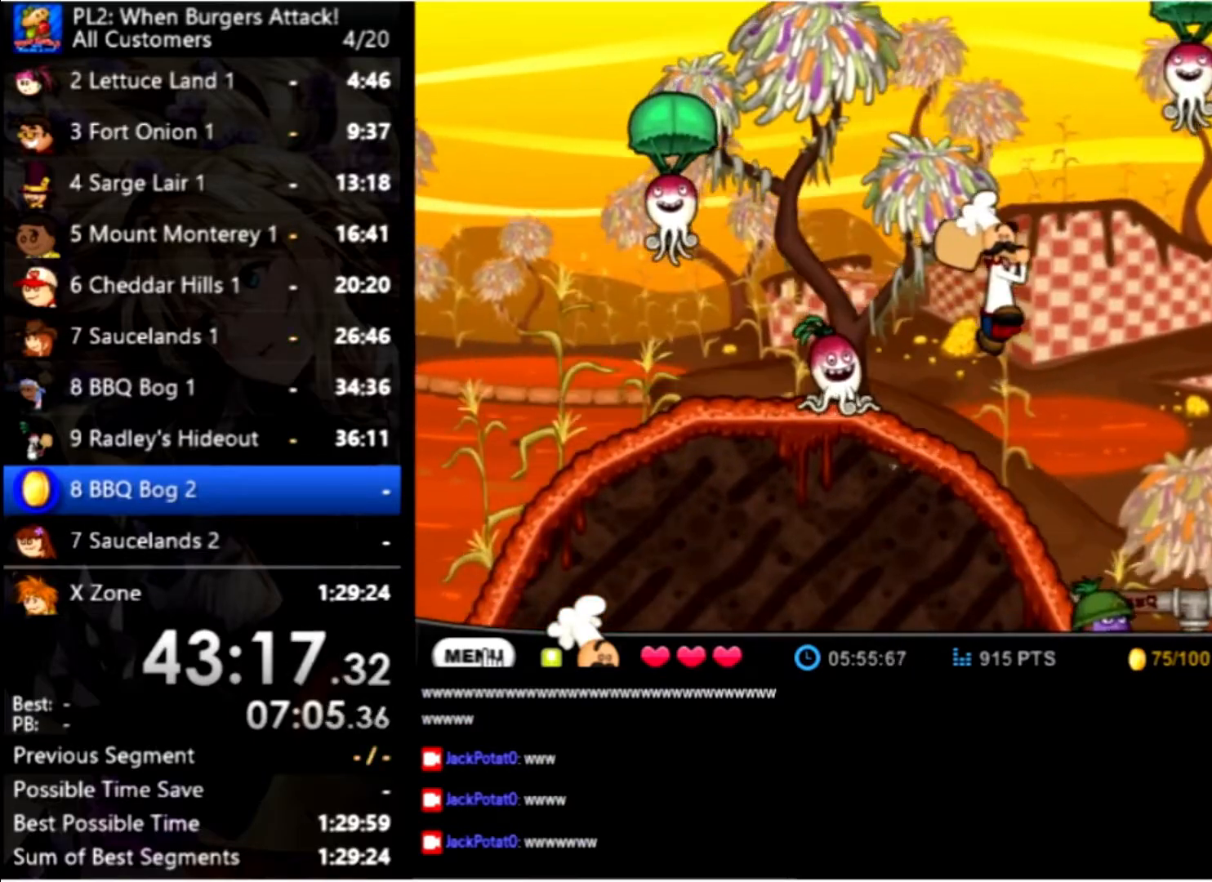
{"keys": ["right"], "mouse": [], "events": [[33, "up", "up"]]}
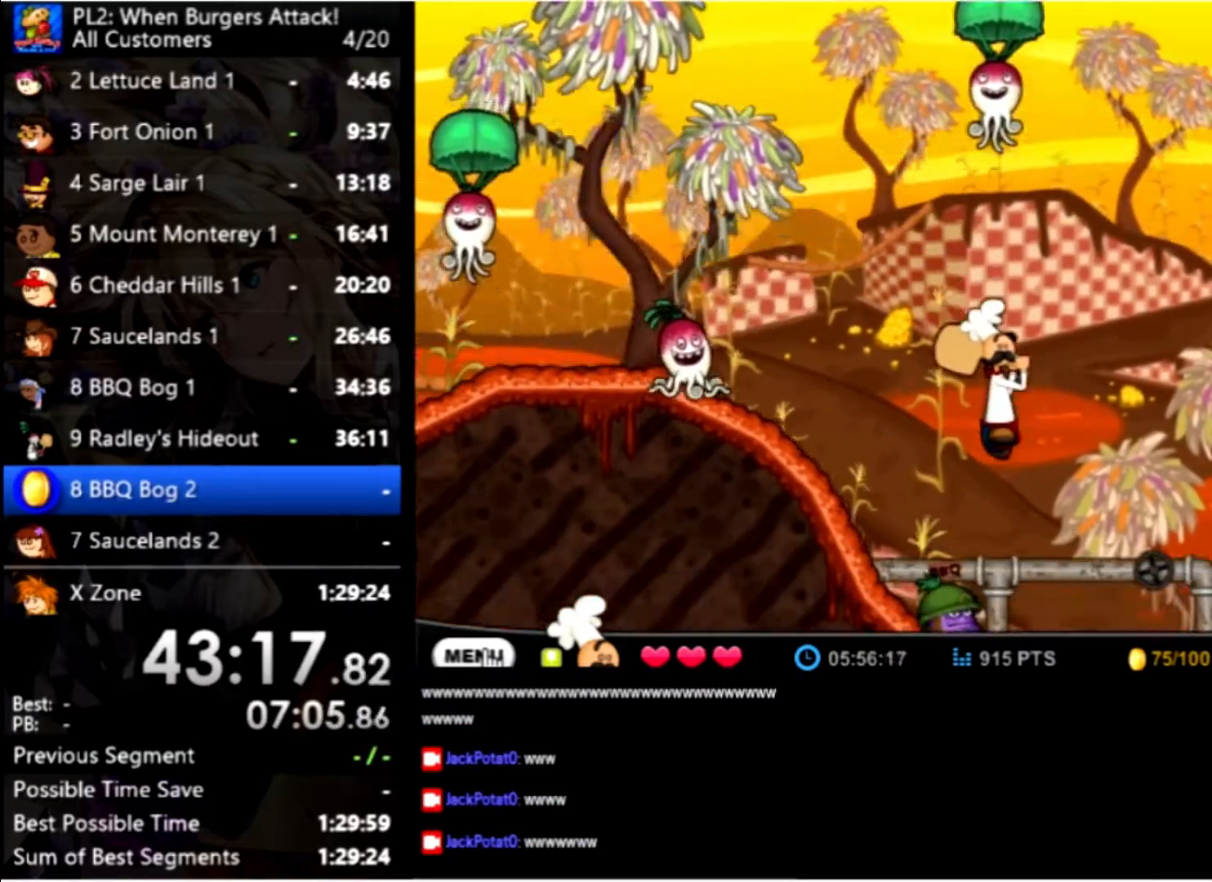
{"keys": ["right", "up"], "mouse": [], "events": [[166, "up", "down"]]}
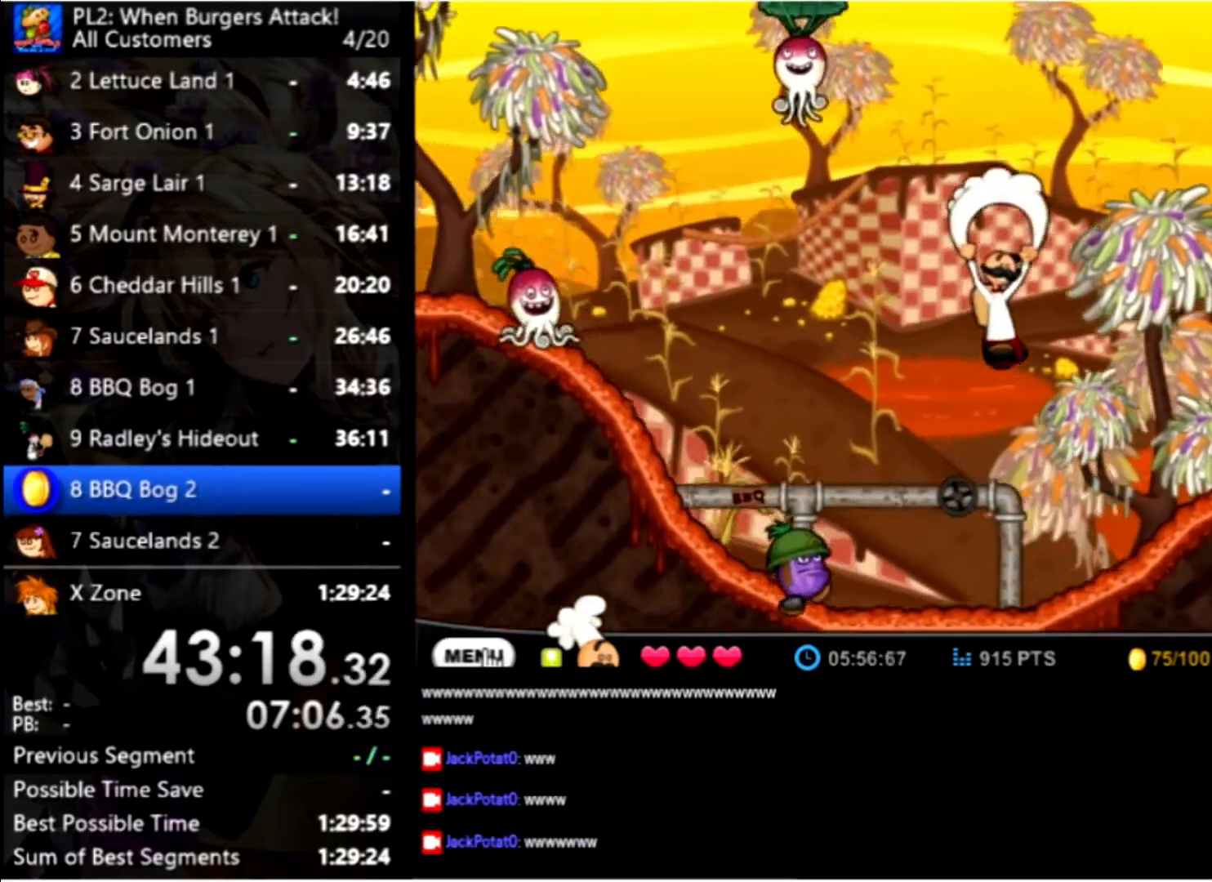
{"keys": ["right"], "mouse": [], "events": [[66, "up", "up"]]}
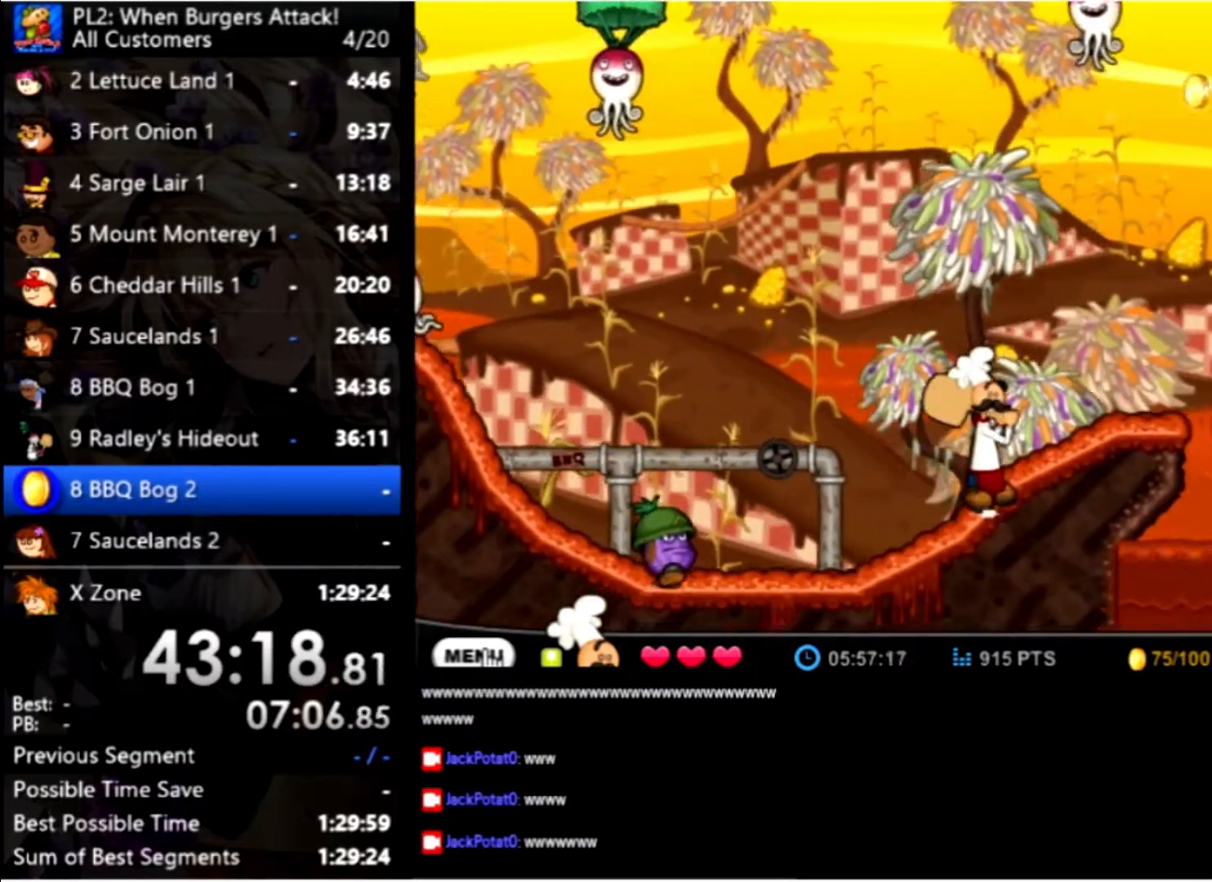
{"keys": ["right"], "mouse": [], "events": [[100, "up", "down"], [233, "up", "up"]]}
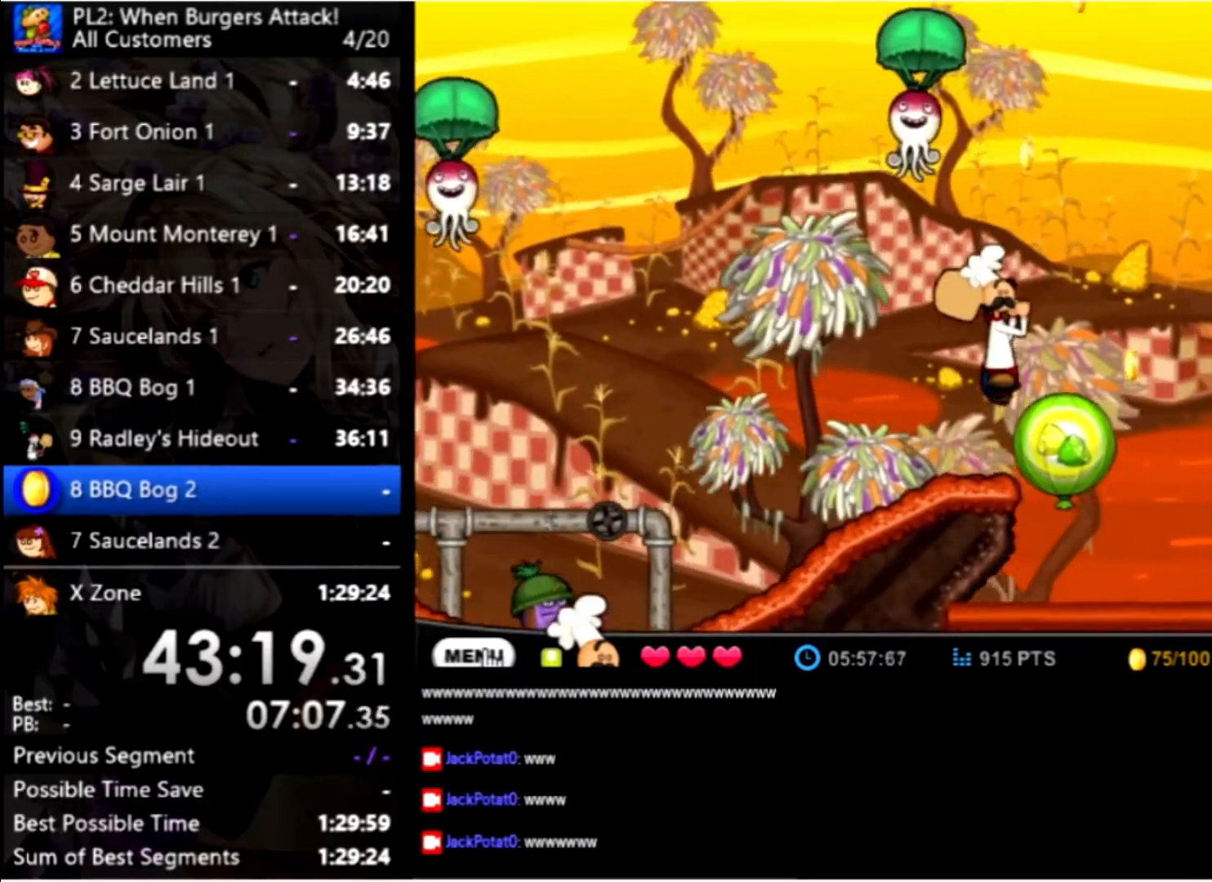
{"keys": [], "mouse": [], "events": [[100, "right", "up"]]}
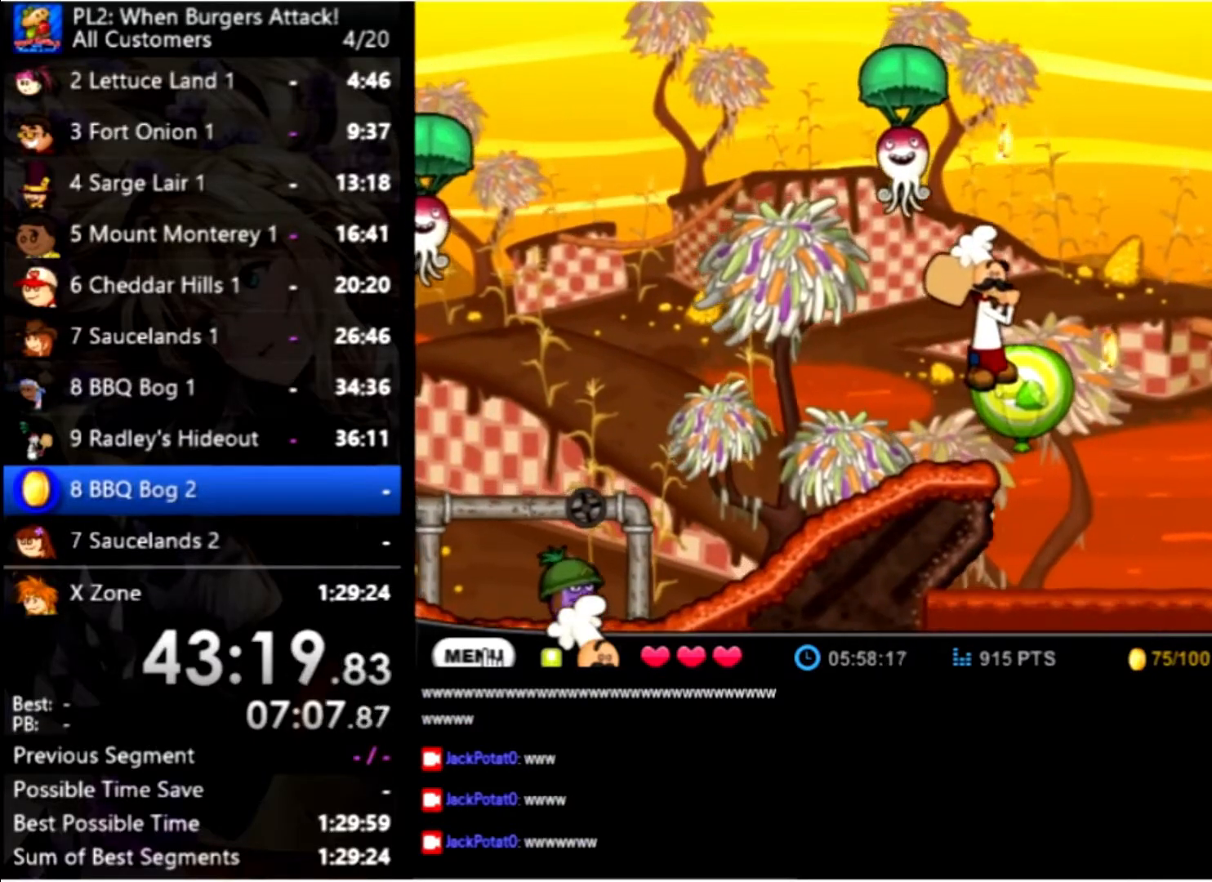
{"keys": [], "mouse": [], "events": [[233, "right", "down"], [366, "right", "up"]]}
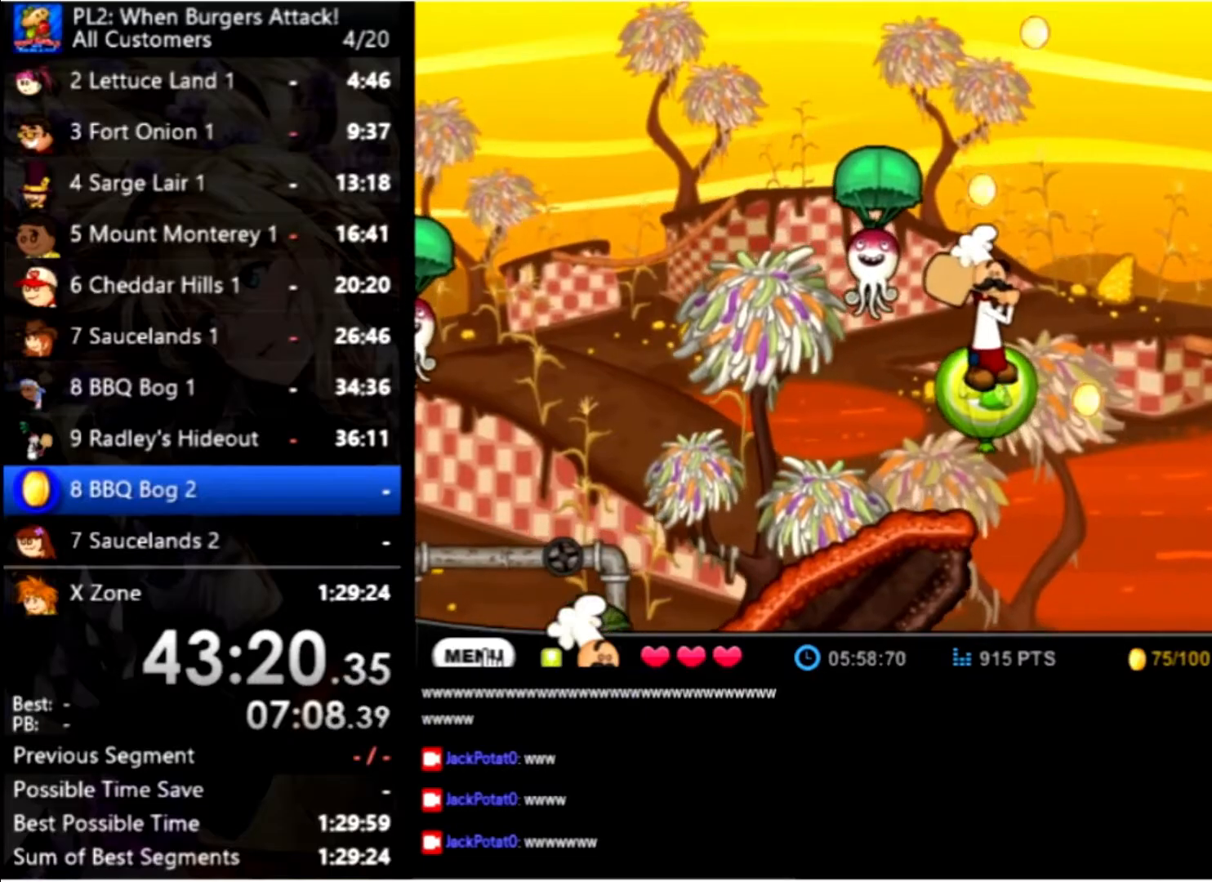
{"keys": ["right", "up"], "mouse": [], "events": [[66, "up", "down"], [233, "up", "up"], [400, "up", "down"], [433, "right", "down"]]}
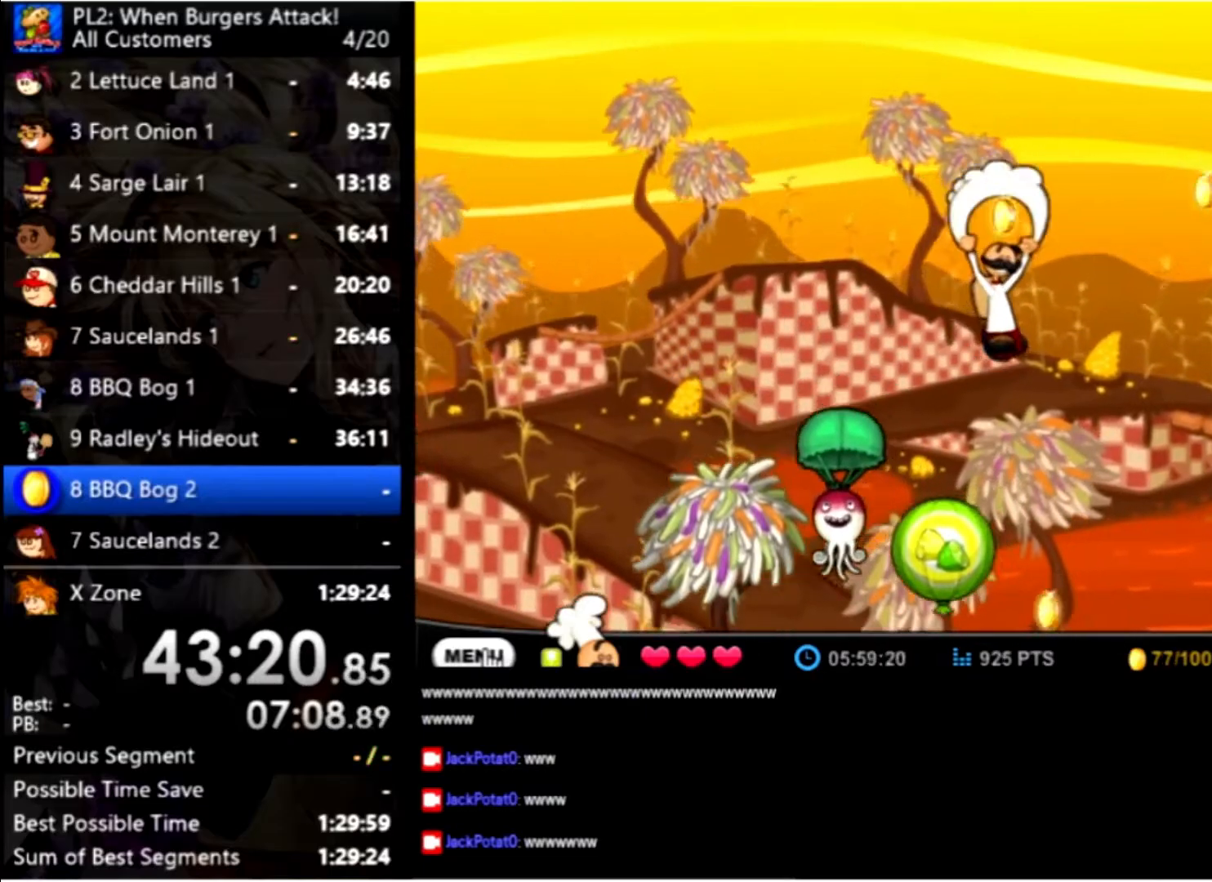
{"keys": ["right", "up"], "mouse": [], "events": []}
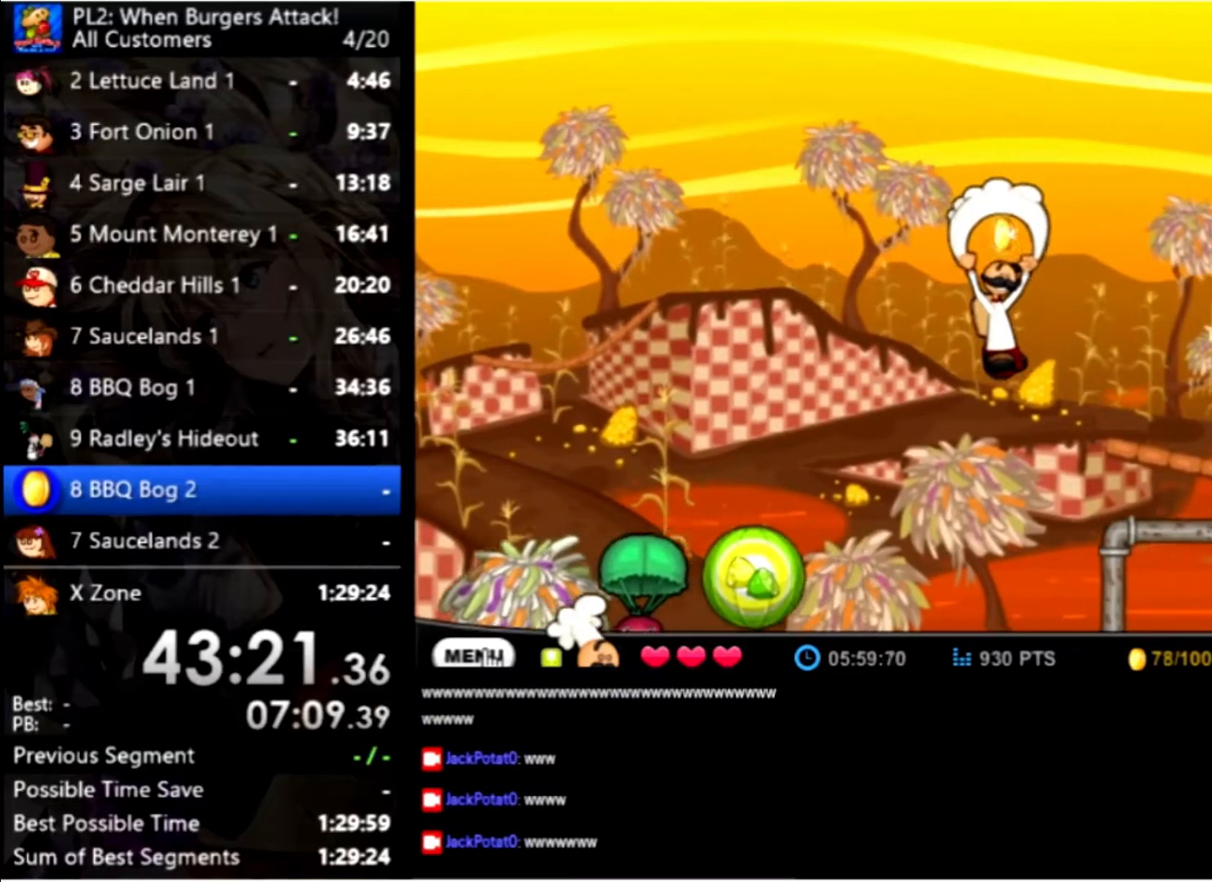
{"keys": ["right"], "mouse": [], "events": [[500, "up", "up"]]}
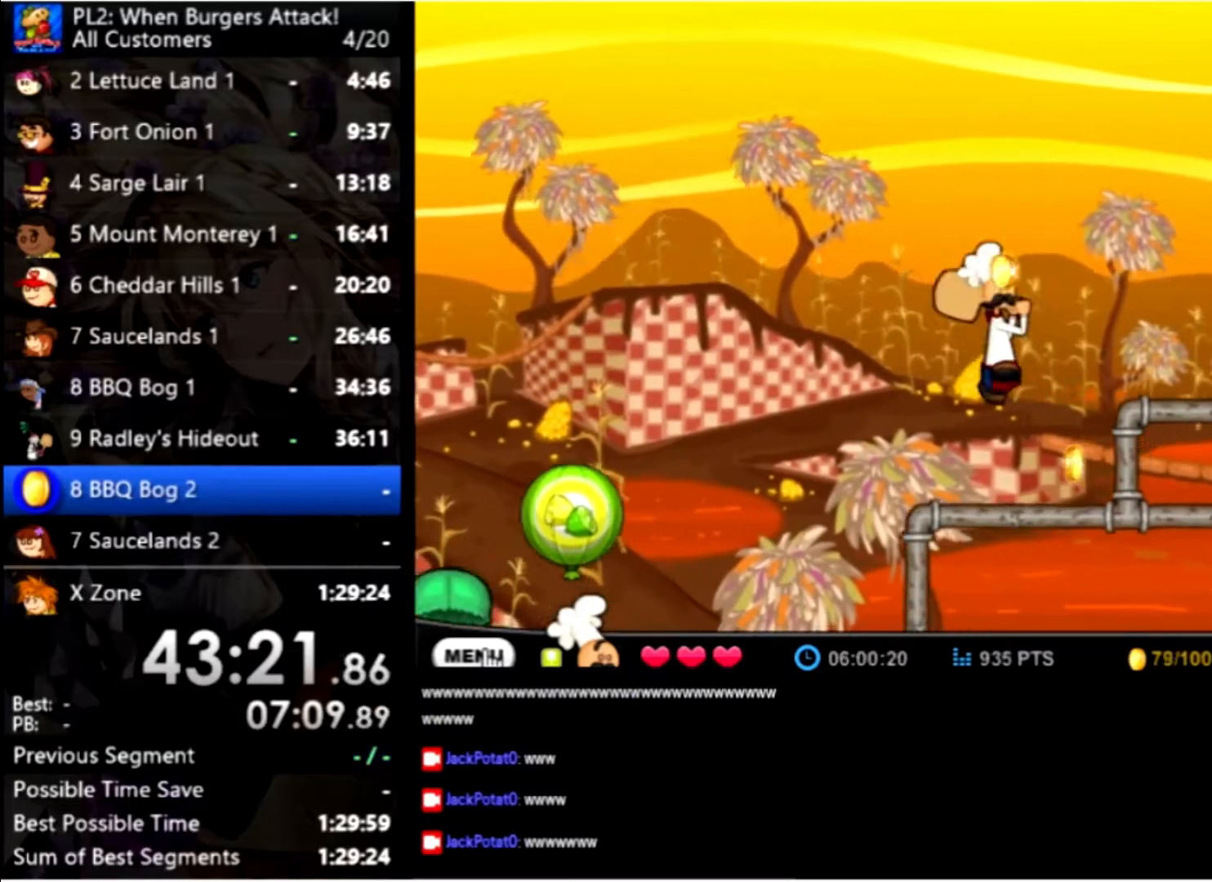
{"keys": ["left"], "mouse": [], "events": [[166, "right", "up"], [233, "left", "down"]]}
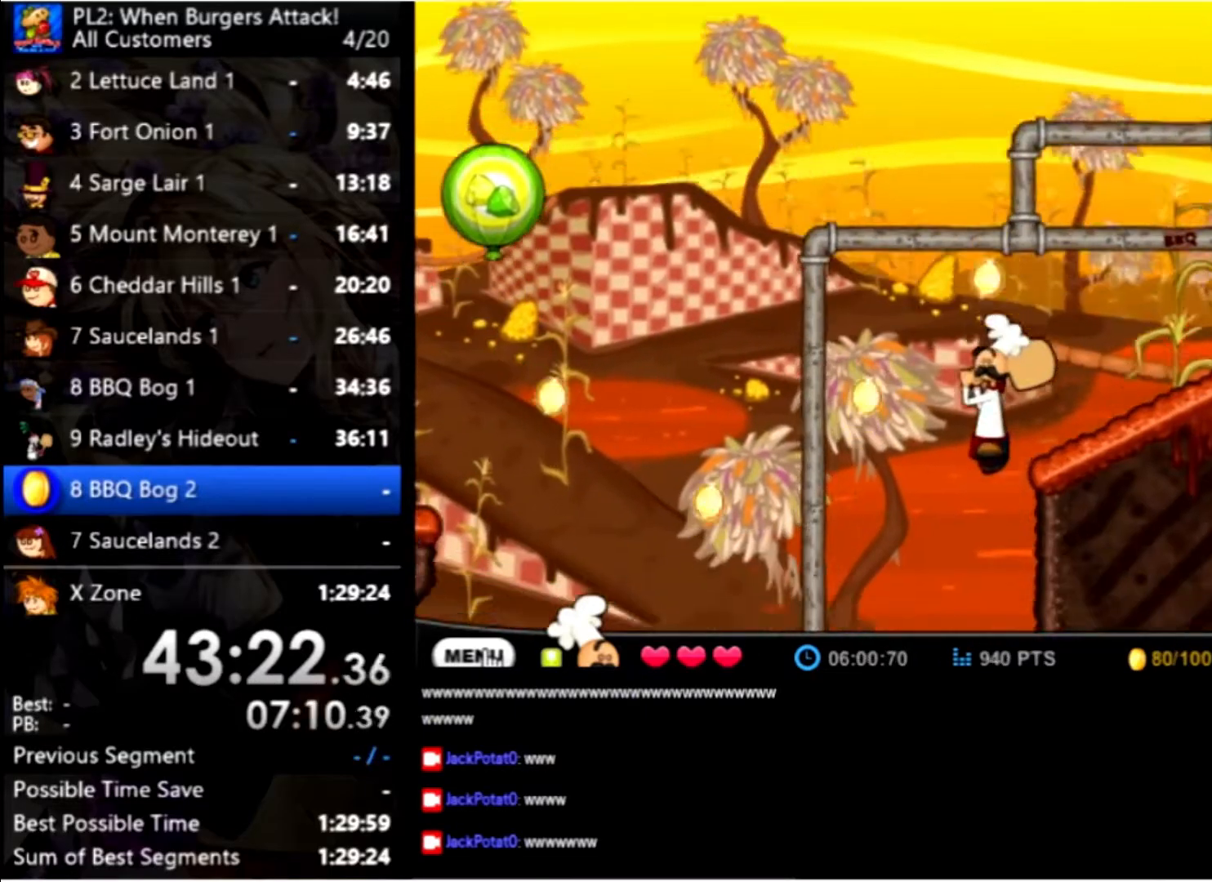
{"keys": ["left", "up"], "mouse": [], "events": [[366, "up", "down"]]}